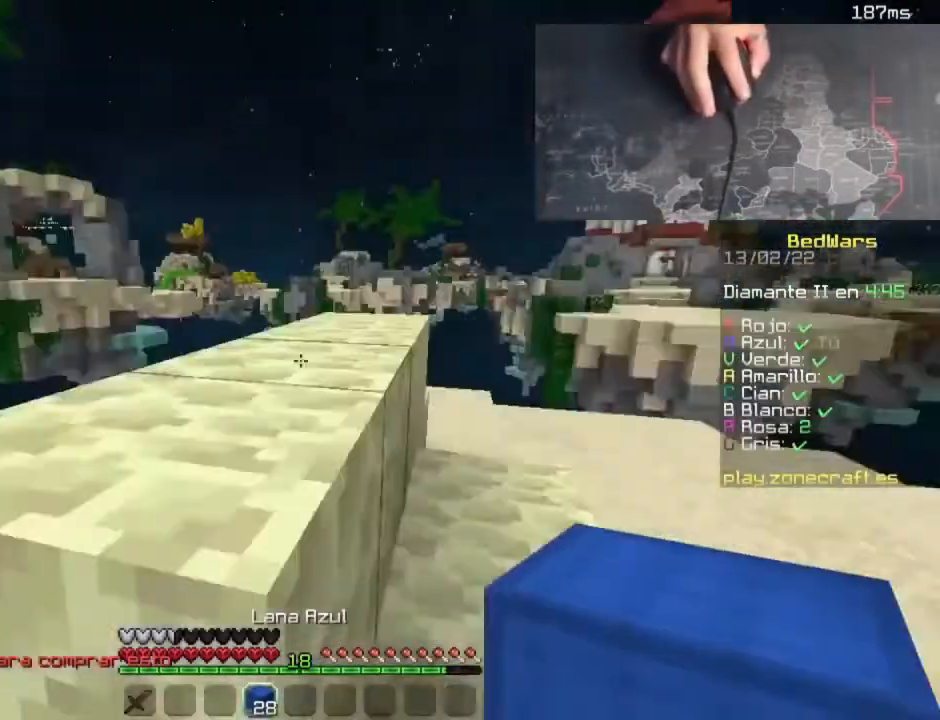
Gameplay with keyboard and mouse; each line is a JSON object with the keys and mouse buttons held at the frame after it. "events" lists presses ("down") and releases ("up") of "a", "d", "s", "space", "w", "mouse_left" and "mouse_right" between this image and that frame as [ms after this image, input, new state], when the widget could be followed in between. "mouse_left", "mouse_right" = the "left", "right" buttons of the "mouse" list. No other keys are recorded. Fast repeated clicks can show as one long hold. Mouse movement is not recorded.
{"keys": ["a", "s"], "mouse": [], "events": [[160, "space", "up"], [160, "w", "up"], [280, "s", "down"]]}
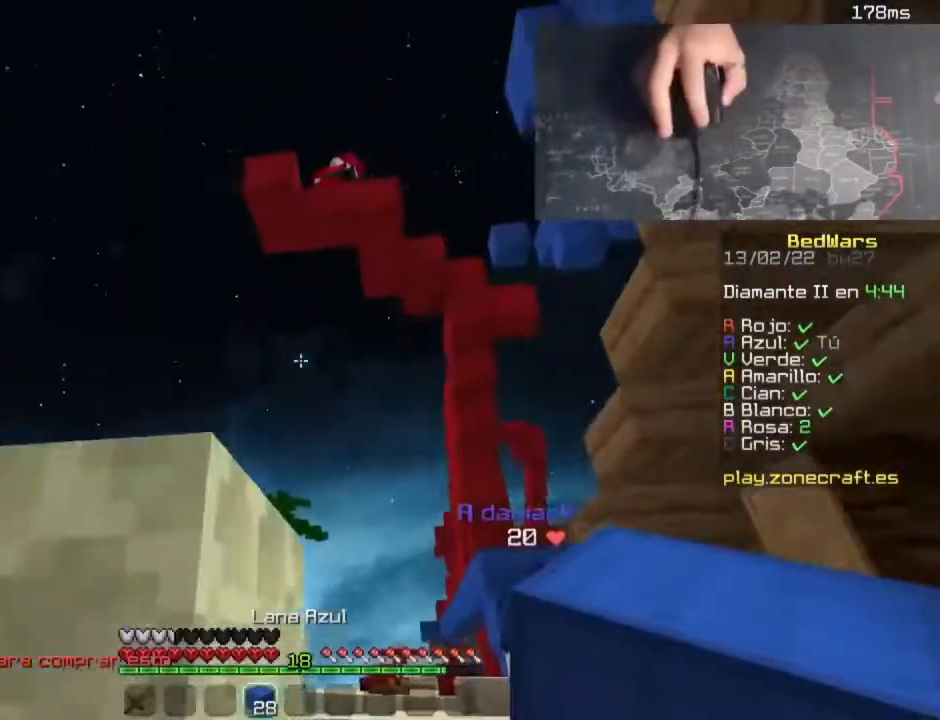
{"keys": ["a", "w"], "mouse": [], "events": [[20, "s", "up"], [60, "a", "up"], [80, "a", "down"], [140, "w", "down"], [180, "space", "down"], [260, "a", "up"], [420, "a", "down"], [460, "space", "up"]]}
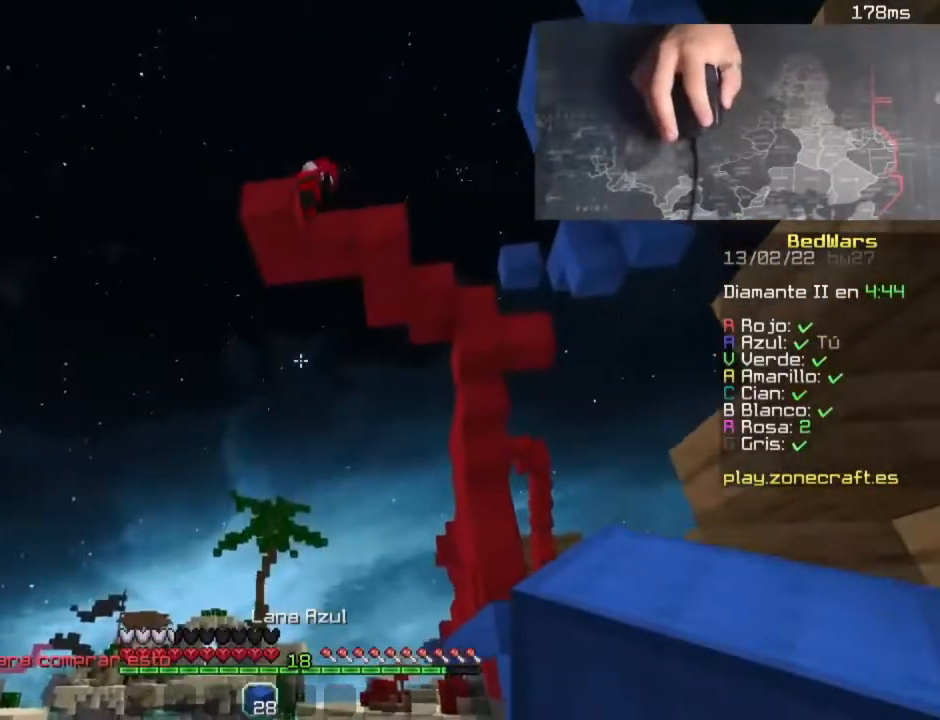
{"keys": ["d", "s"], "mouse": [], "events": [[120, "space", "down"], [360, "a", "up"], [360, "d", "down"], [360, "space", "up"], [400, "w", "up"], [480, "s", "down"]]}
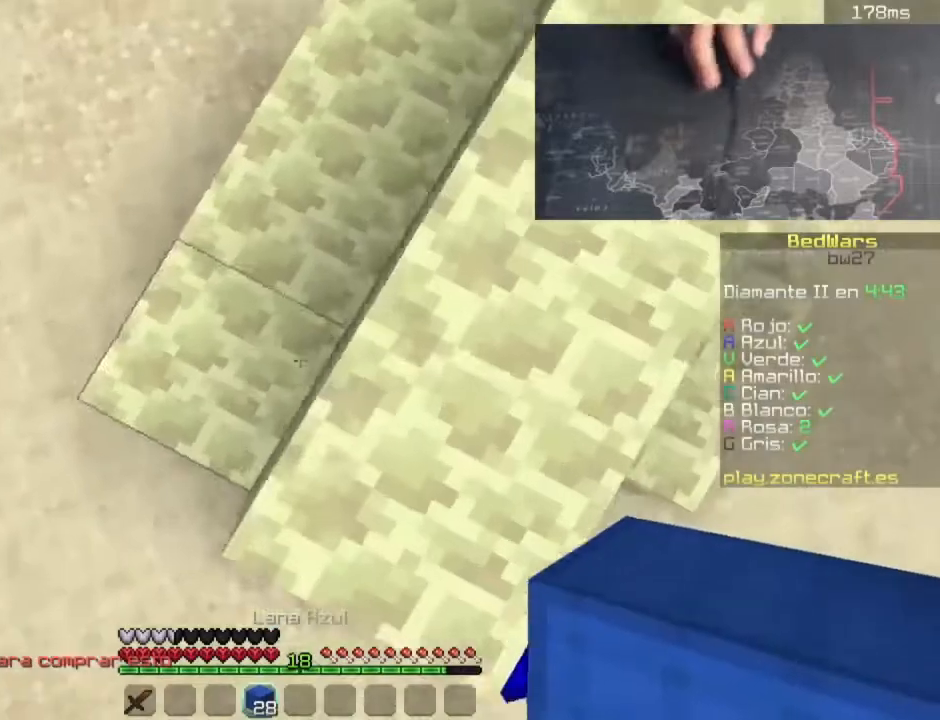
{"keys": ["a", "d", "s"], "mouse": [], "events": [[340, "a", "down"]]}
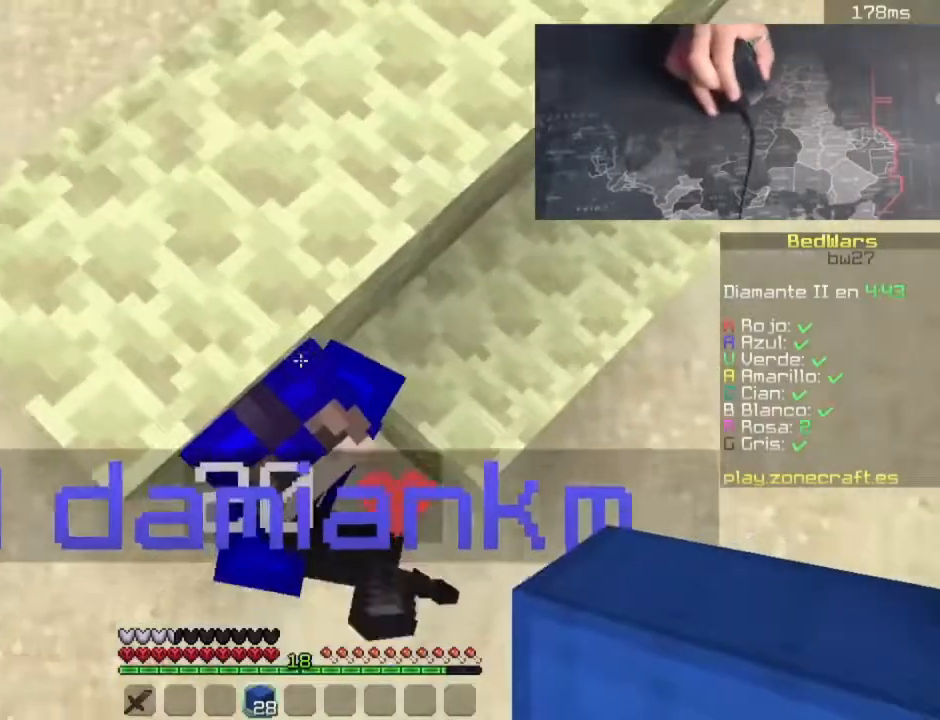
{"keys": ["a", "w"], "mouse": [], "events": [[40, "space", "down"], [80, "mouse_right", "down"], [200, "mouse_right", "up"], [200, "space", "up"], [240, "mouse_right", "down"], [320, "mouse_right", "up"], [320, "s", "up"], [360, "d", "up"], [400, "w", "down"]]}
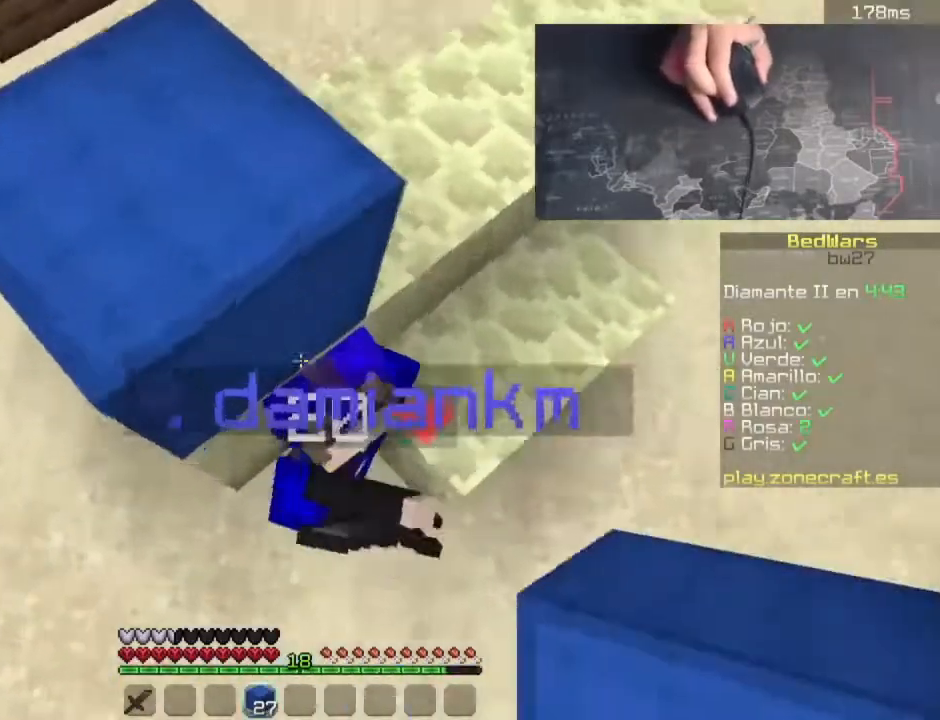
{"keys": ["a", "w"], "mouse": [], "events": [[220, "w", "up"], [260, "w", "down"]]}
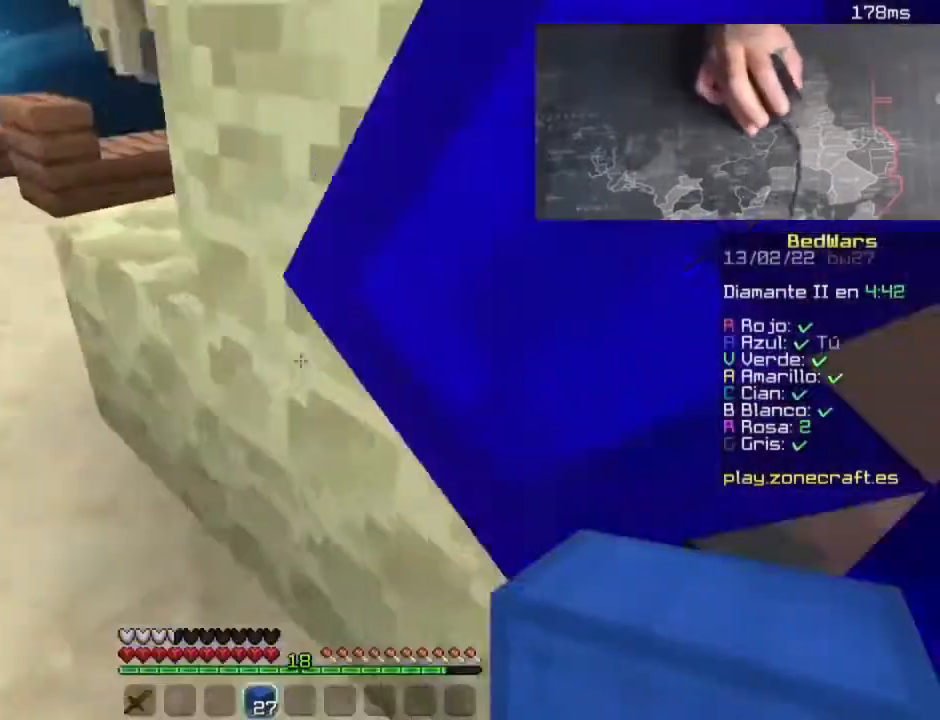
{"keys": ["a", "w"], "mouse": [], "events": [[160, "a", "up"], [200, "space", "down"], [360, "a", "down"], [440, "space", "up"]]}
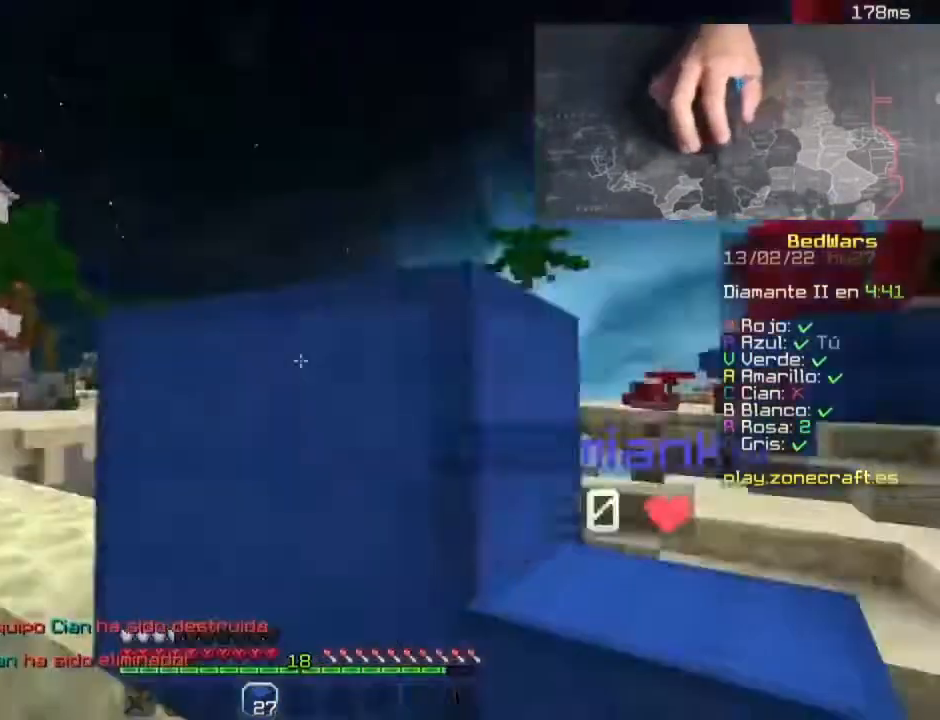
{"keys": ["a", "w"], "mouse": [], "events": [[20, "a", "up"], [100, "space", "down"], [260, "space", "up"], [300, "w", "up"], [340, "a", "down"], [380, "w", "down"]]}
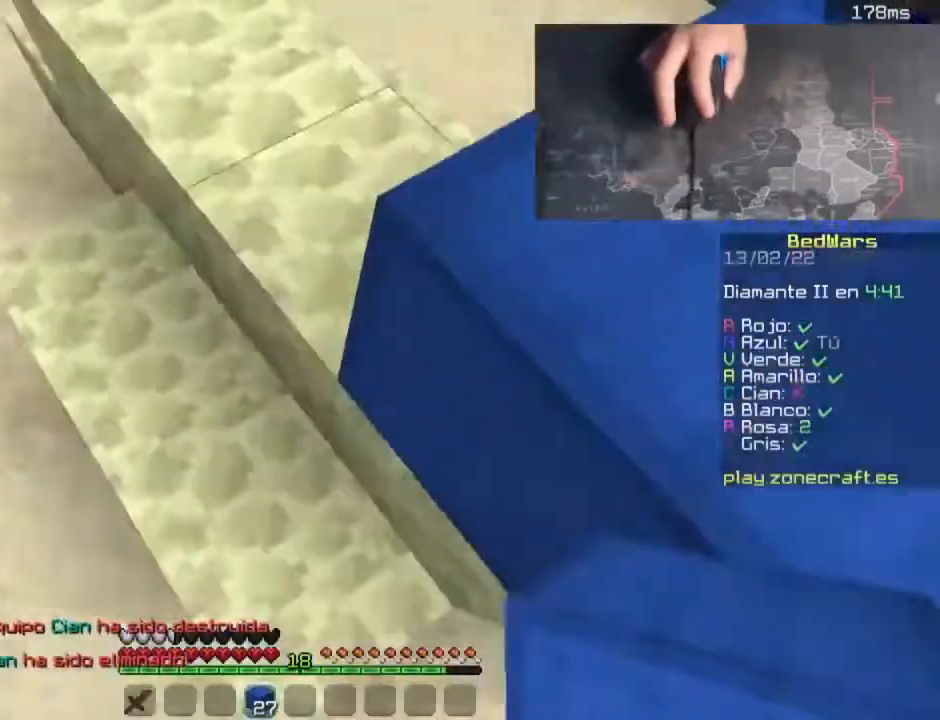
{"keys": ["d", "w"], "mouse": [], "events": [[120, "a", "up"], [200, "space", "down"], [240, "a", "down"], [440, "space", "up"], [480, "a", "up"], [480, "d", "down"]]}
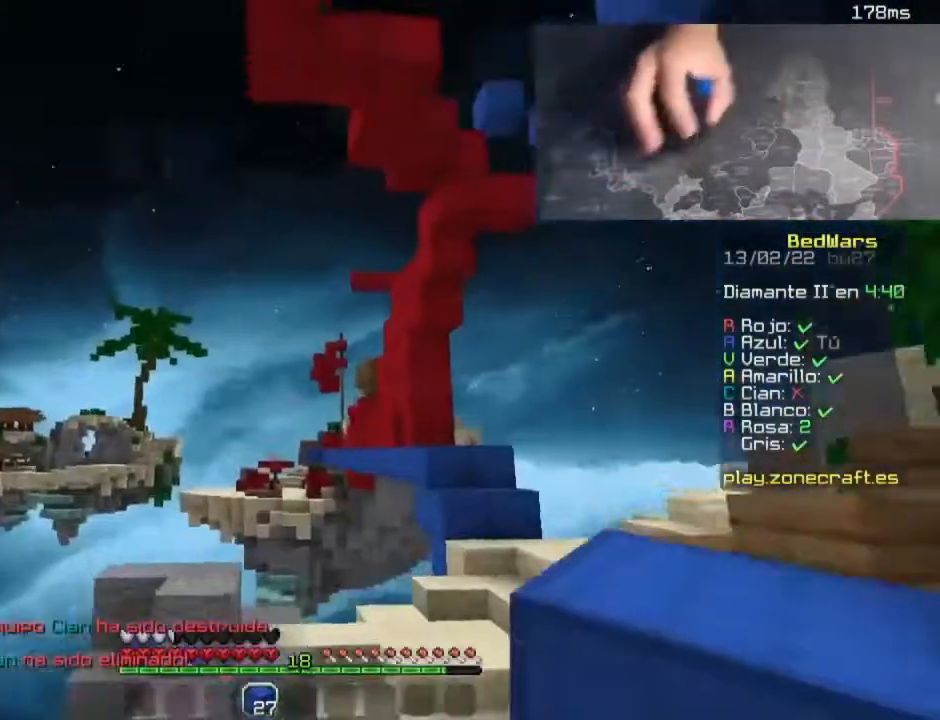
{"keys": ["d"], "mouse": [], "events": [[60, "w", "up"], [140, "space", "down"], [380, "space", "up"]]}
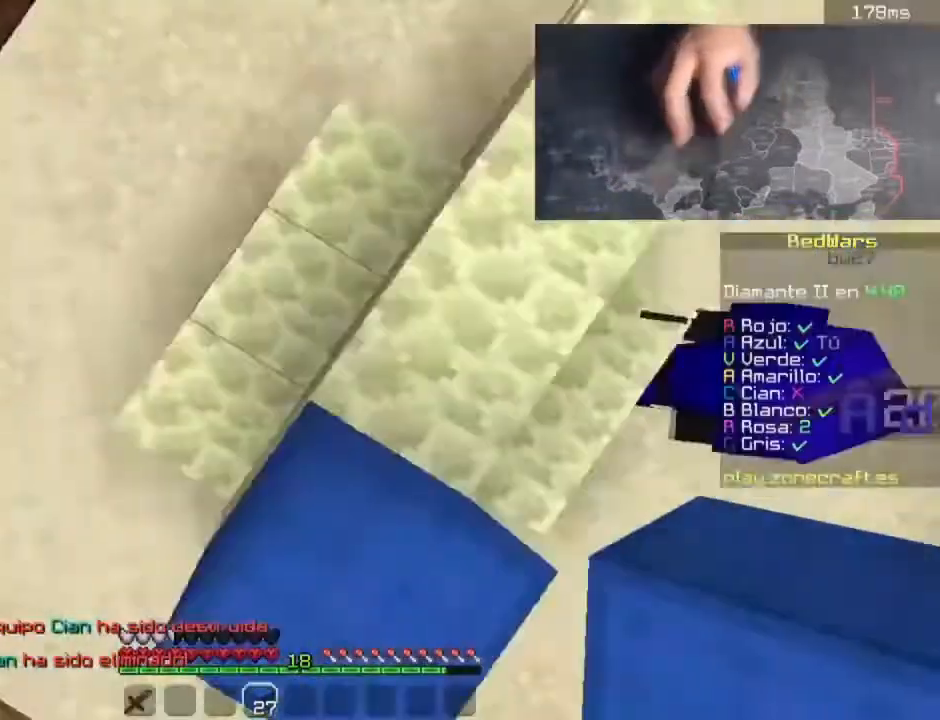
{"keys": ["a", "s"], "mouse": [], "events": [[200, "s", "down"], [360, "a", "down"], [360, "d", "up"]]}
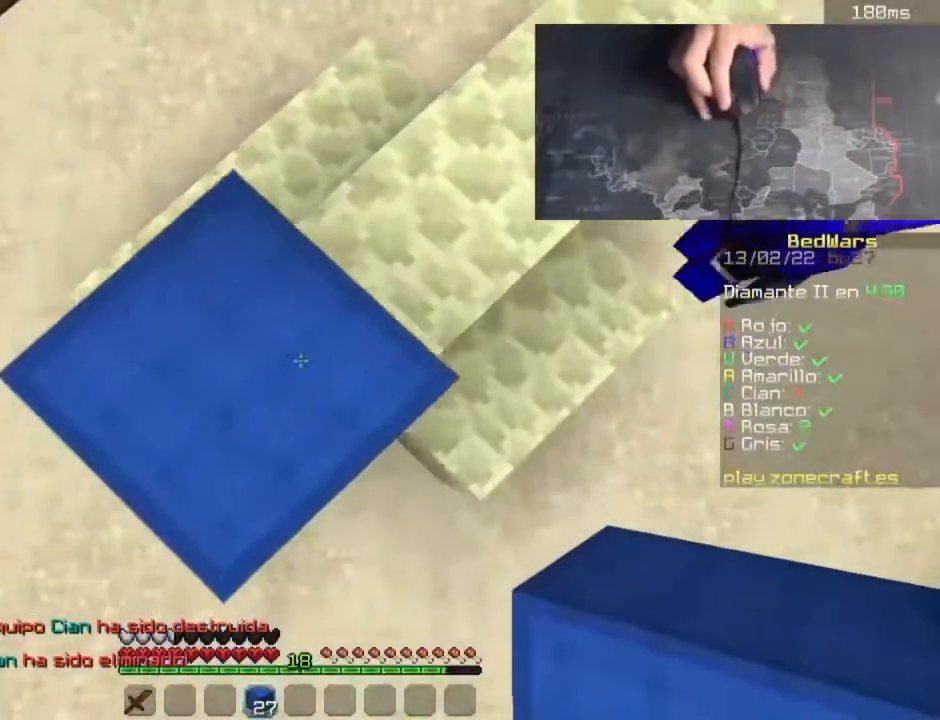
{"keys": ["d", "s", "space"], "mouse": ["right"], "events": [[60, "d", "down"], [180, "a", "up"], [380, "mouse_right", "down"], [440, "space", "down"], [460, "mouse_right", "up"], [500, "mouse_right", "down"]]}
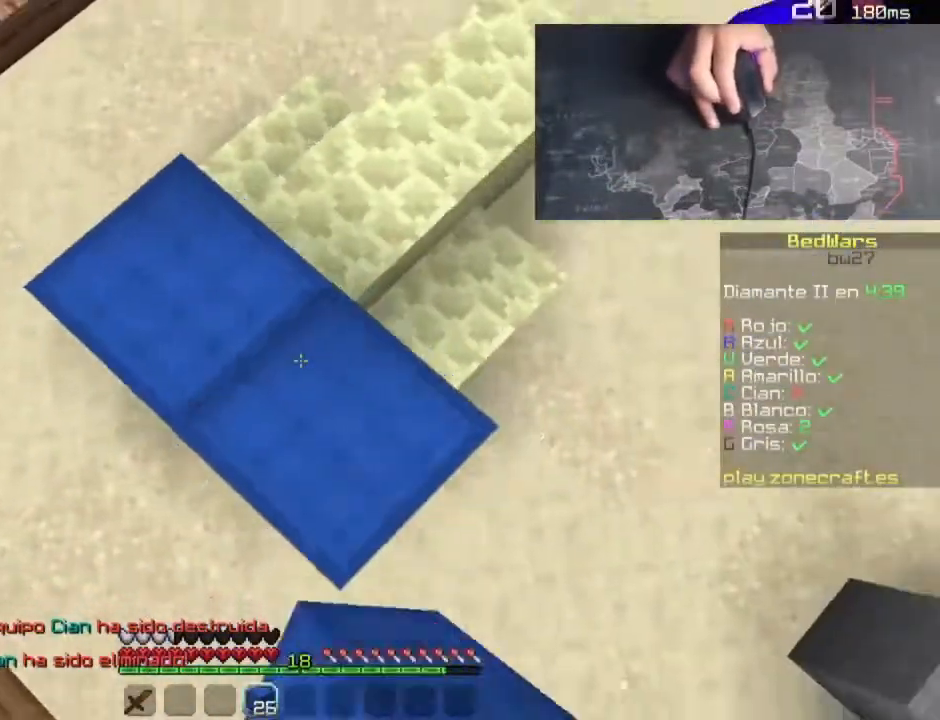
{"keys": ["d", "s", "space"], "mouse": ["right"], "events": [[120, "space", "up"], [200, "mouse_right", "up"], [240, "mouse_right", "down"], [360, "mouse_right", "up"], [360, "space", "down"], [400, "mouse_right", "down"]]}
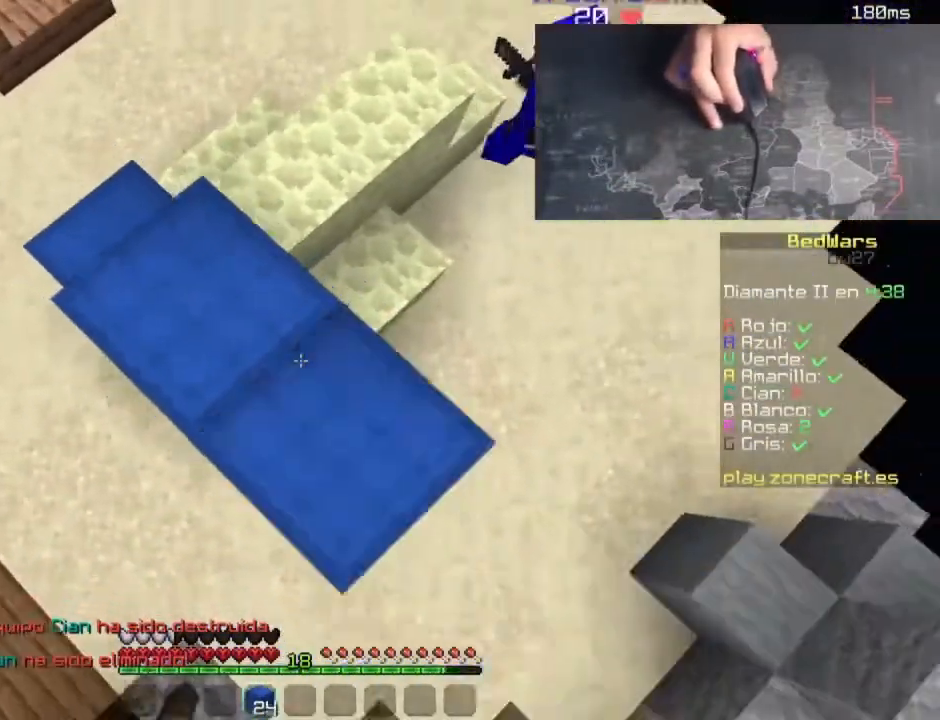
{"keys": ["d", "s"], "mouse": [], "events": [[20, "a", "down"], [60, "a", "up"], [60, "space", "up"], [100, "mouse_right", "up"], [140, "mouse_right", "down"], [300, "space", "down"], [500, "mouse_right", "up"], [500, "space", "up"]]}
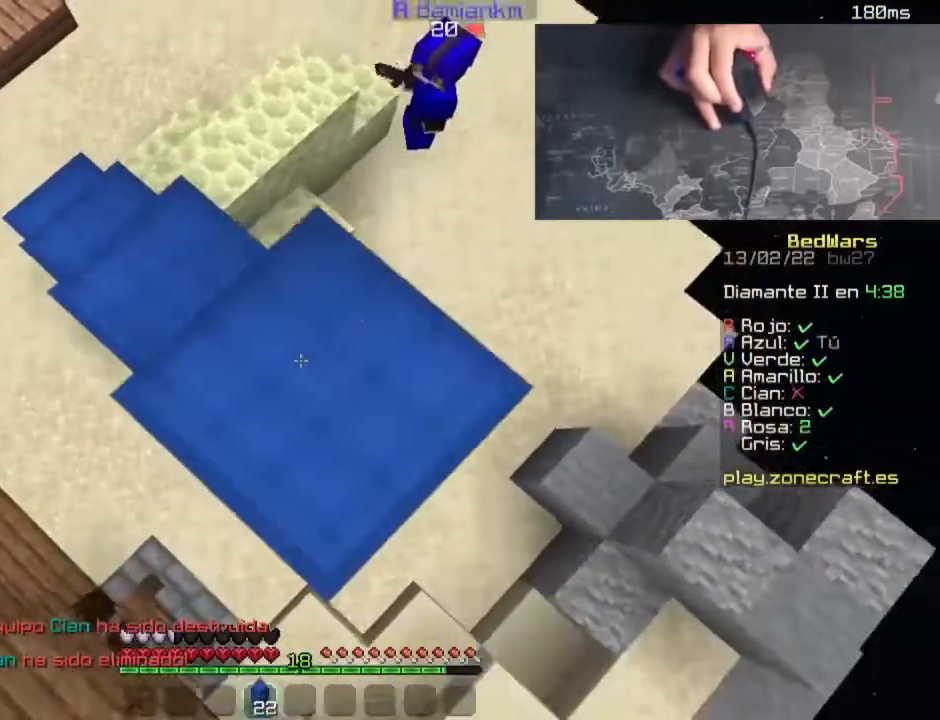
{"keys": ["a", "d", "s"], "mouse": ["right"], "events": [[40, "mouse_right", "down"], [240, "space", "down"], [360, "a", "down"], [400, "mouse_right", "up"], [440, "mouse_right", "down"], [440, "space", "up"]]}
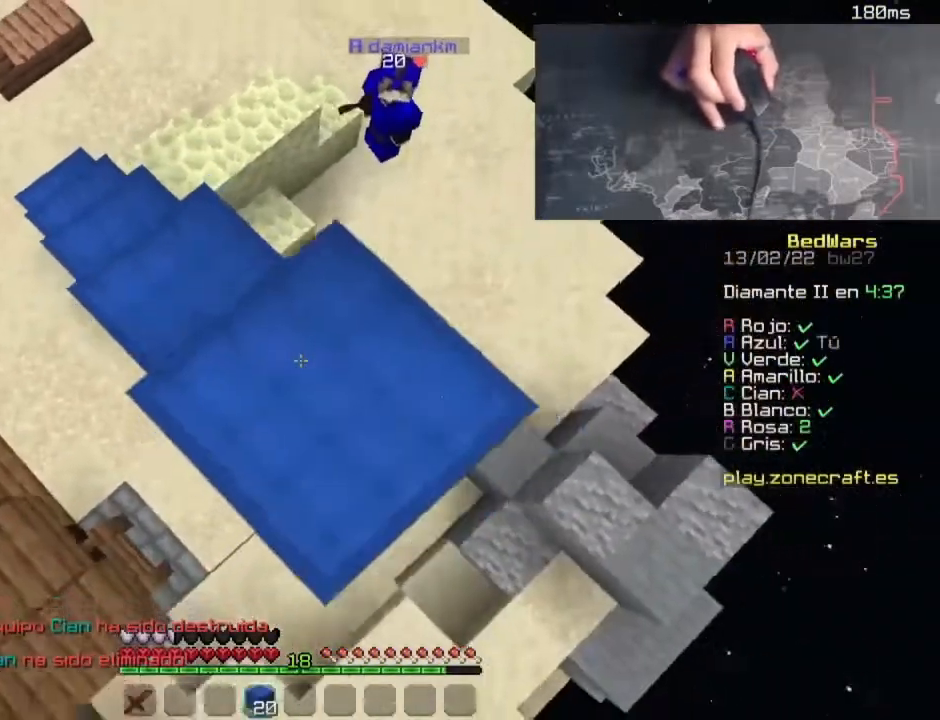
{"keys": [], "mouse": [], "events": [[100, "mouse_right", "up"], [180, "d", "up"], [180, "s", "up"], [380, "a", "up"]]}
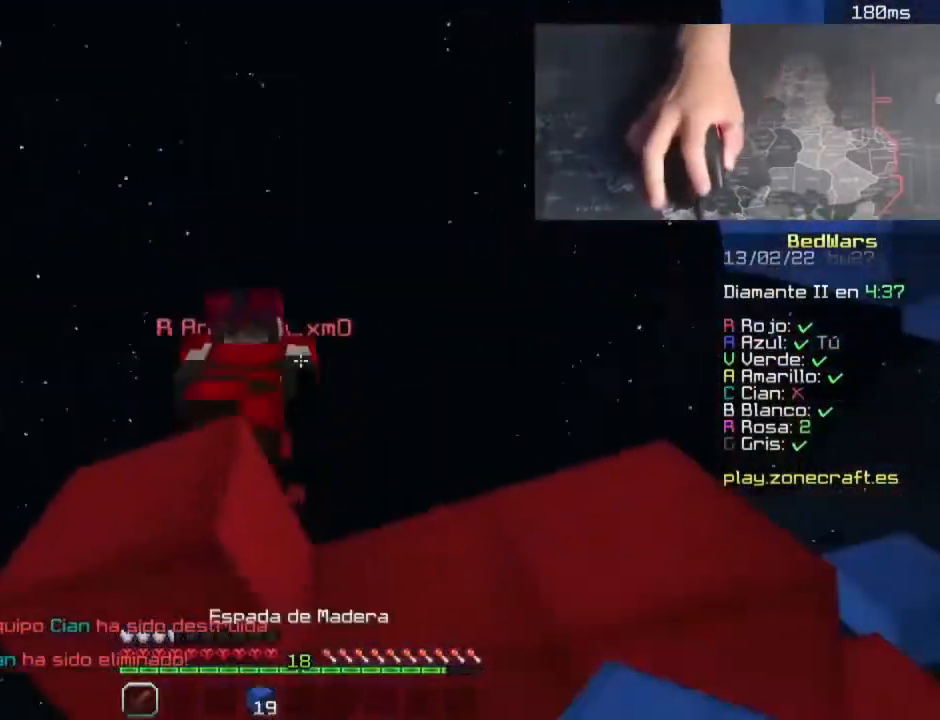
{"keys": ["w"], "mouse": [], "events": [[400, "a", "down"], [480, "a", "up"], [480, "w", "down"]]}
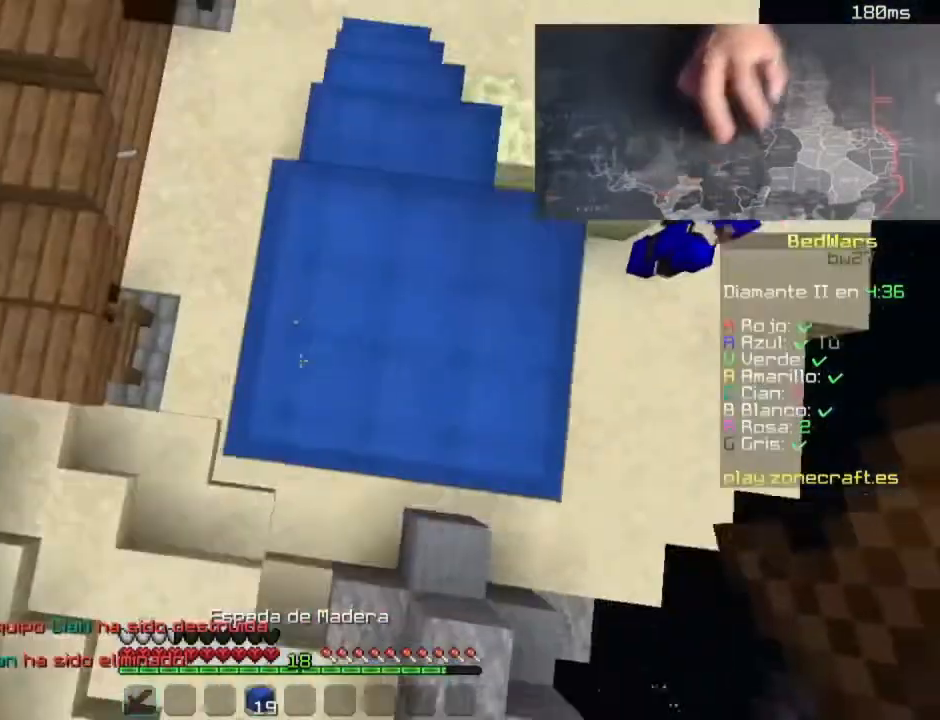
{"keys": ["w"], "mouse": [], "events": []}
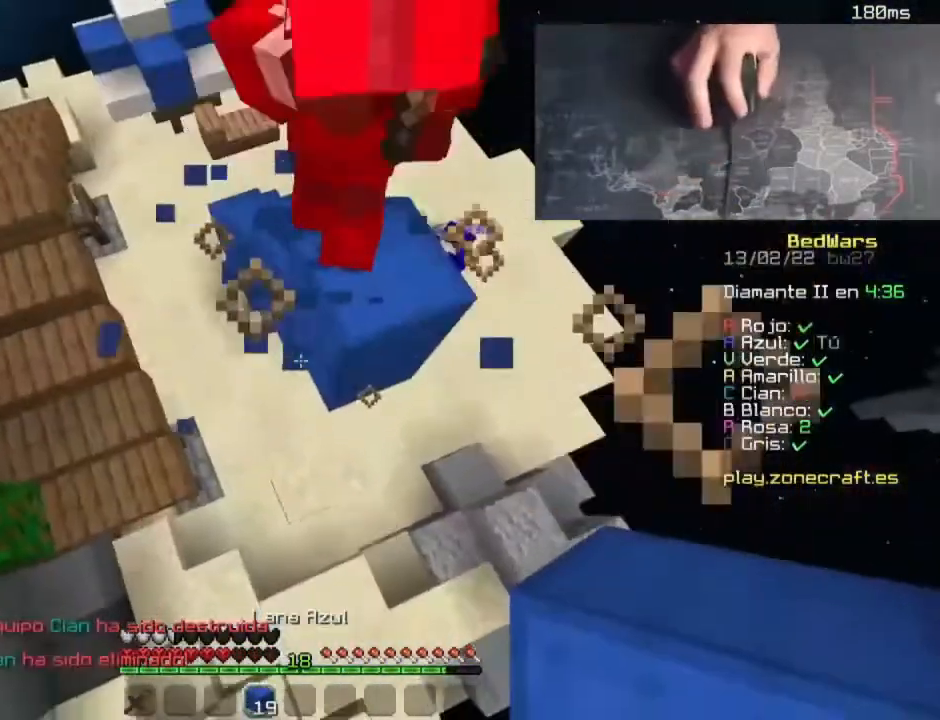
{"keys": ["a", "w"], "mouse": [], "events": [[80, "d", "down"], [160, "d", "up"], [400, "a", "down"]]}
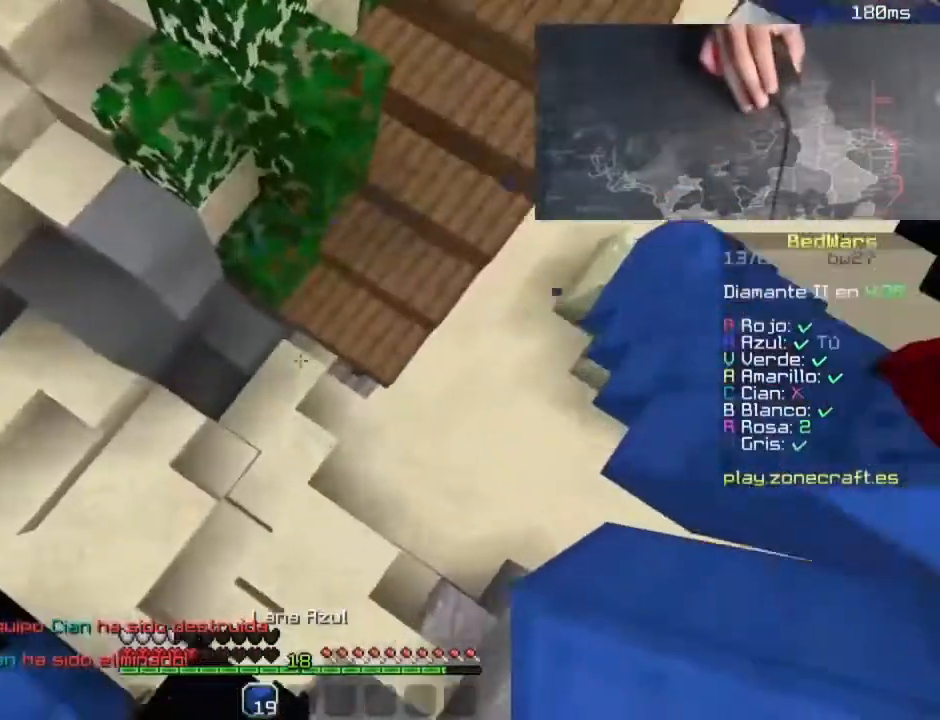
{"keys": ["a", "w"], "mouse": ["right"], "events": [[60, "a", "up"], [100, "mouse_right", "down"], [220, "a", "down"], [300, "mouse_right", "up"], [340, "mouse_right", "down"]]}
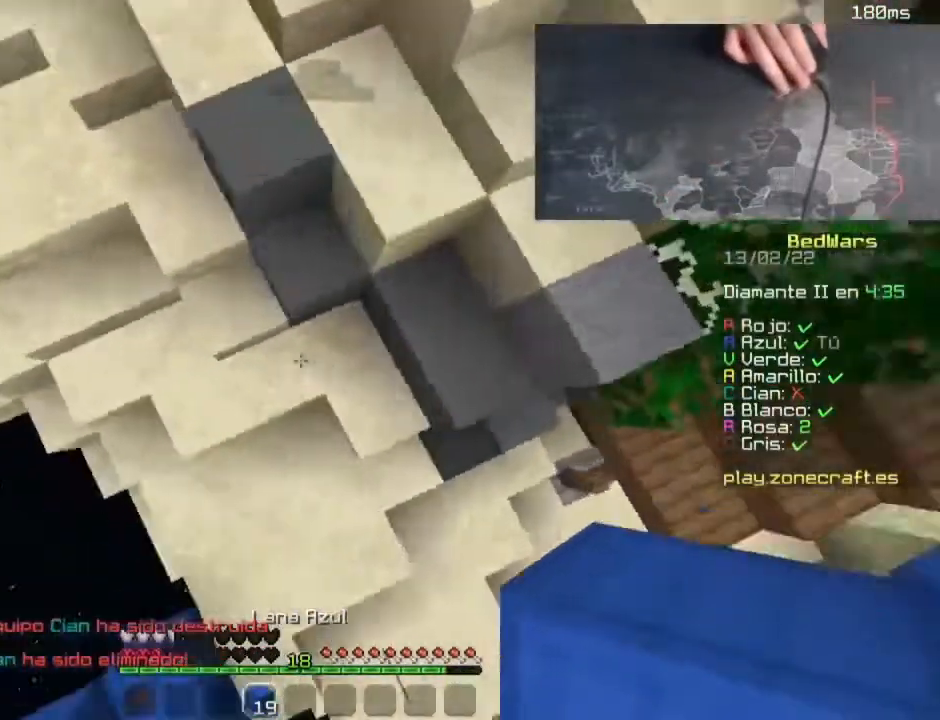
{"keys": ["d", "w"], "mouse": ["right"], "events": [[80, "a", "up"], [200, "mouse_right", "up"], [240, "mouse_right", "down"], [280, "d", "down"]]}
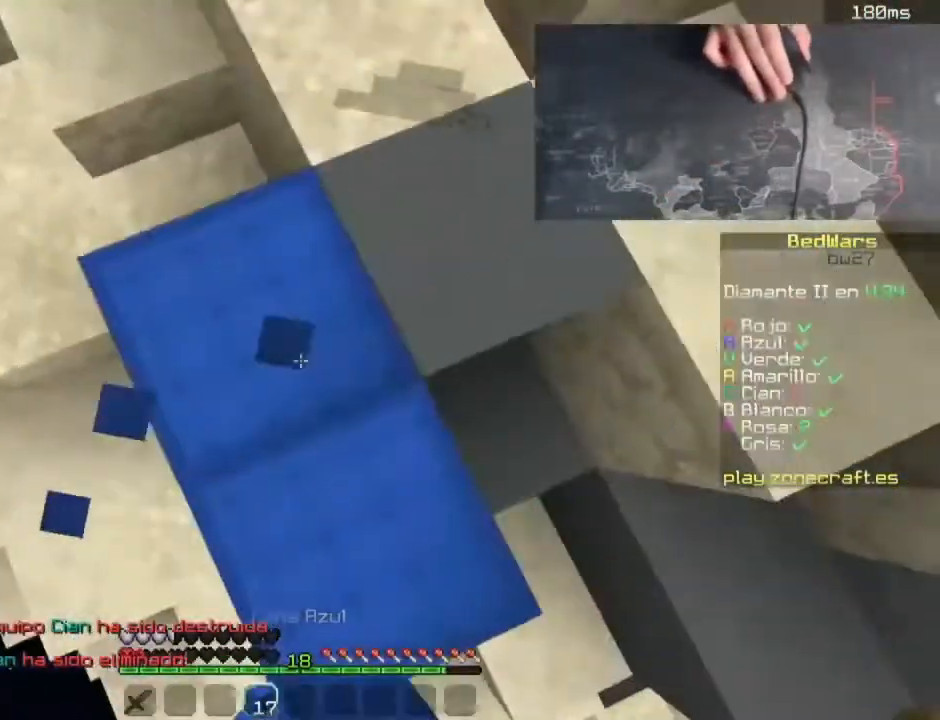
{"keys": ["a", "w"], "mouse": [], "events": [[60, "d", "up"], [60, "mouse_right", "up"], [500, "a", "down"]]}
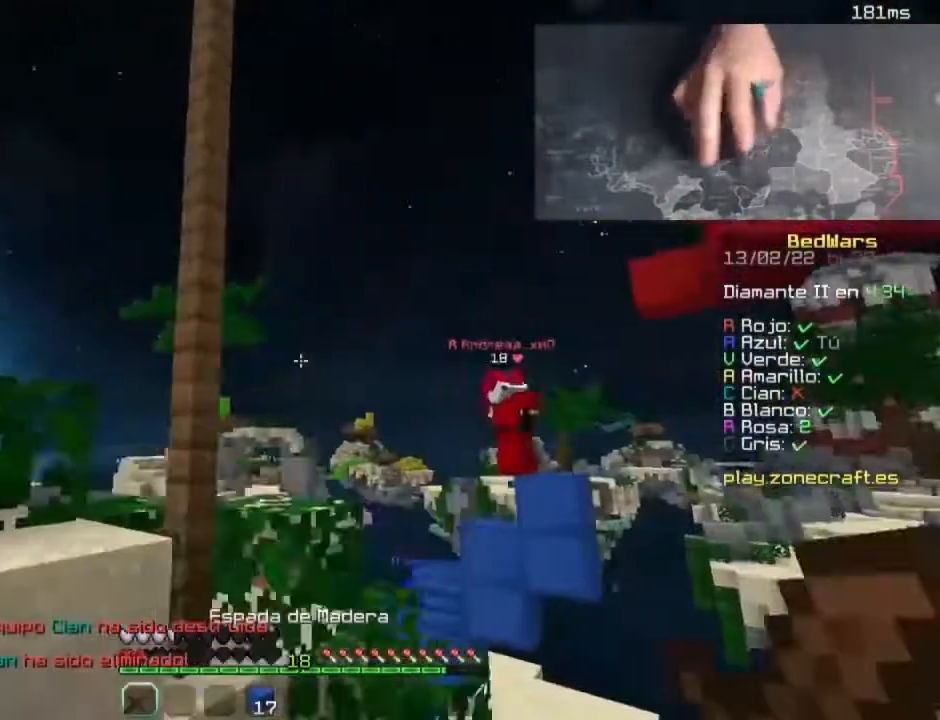
{"keys": ["a"], "mouse": [], "events": [[40, "w", "up"]]}
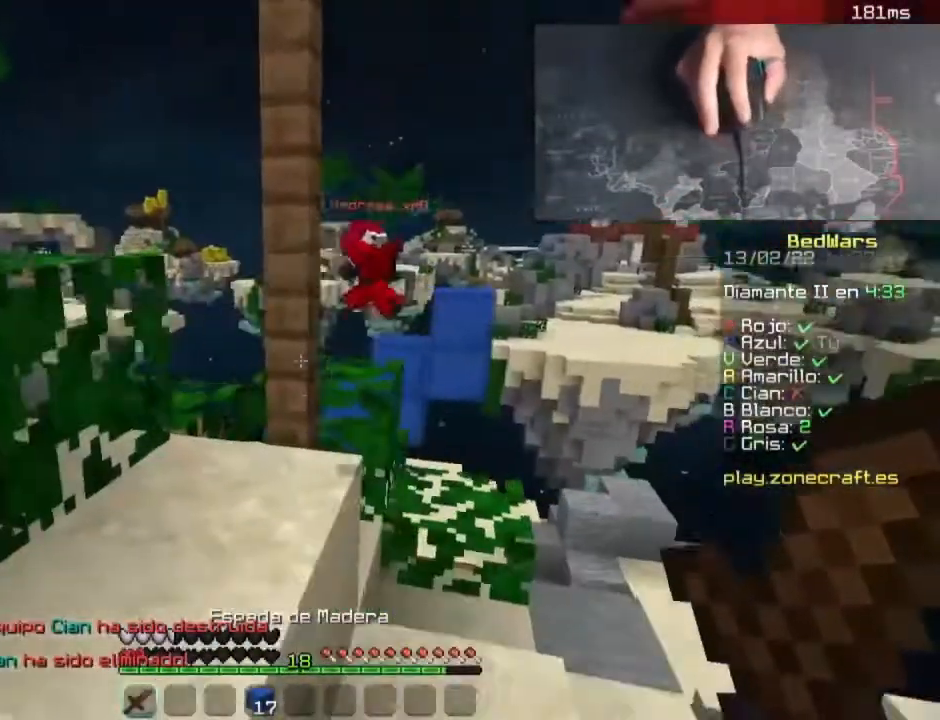
{"keys": ["a", "w"], "mouse": [], "events": [[20, "w", "down"], [100, "space", "down"], [140, "a", "up"], [380, "a", "down"], [380, "space", "up"]]}
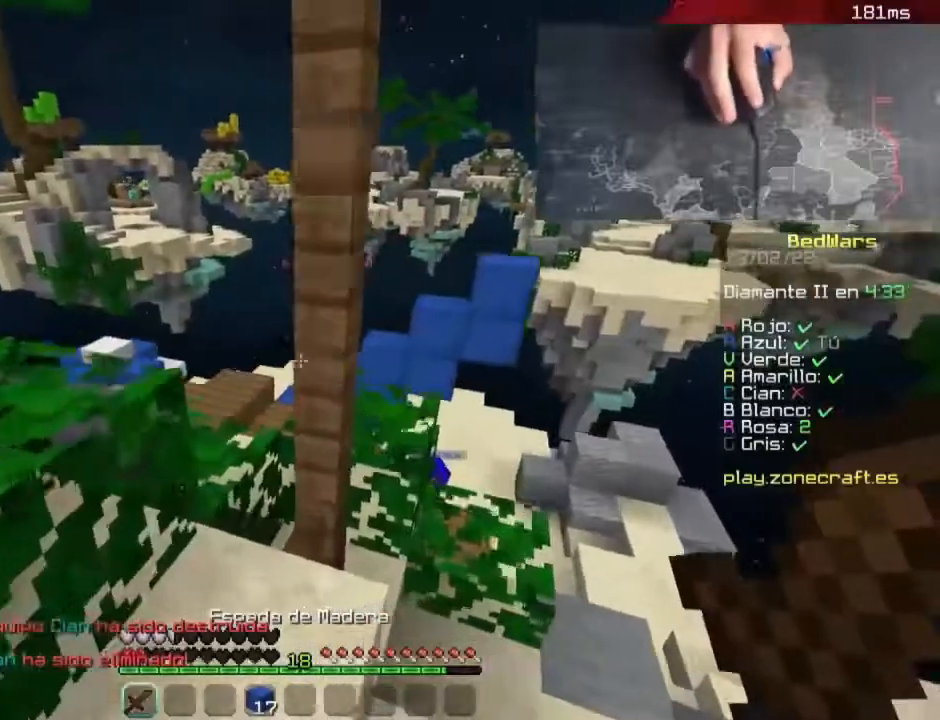
{"keys": ["a", "w"], "mouse": [], "events": [[80, "space", "down"], [320, "space", "up"]]}
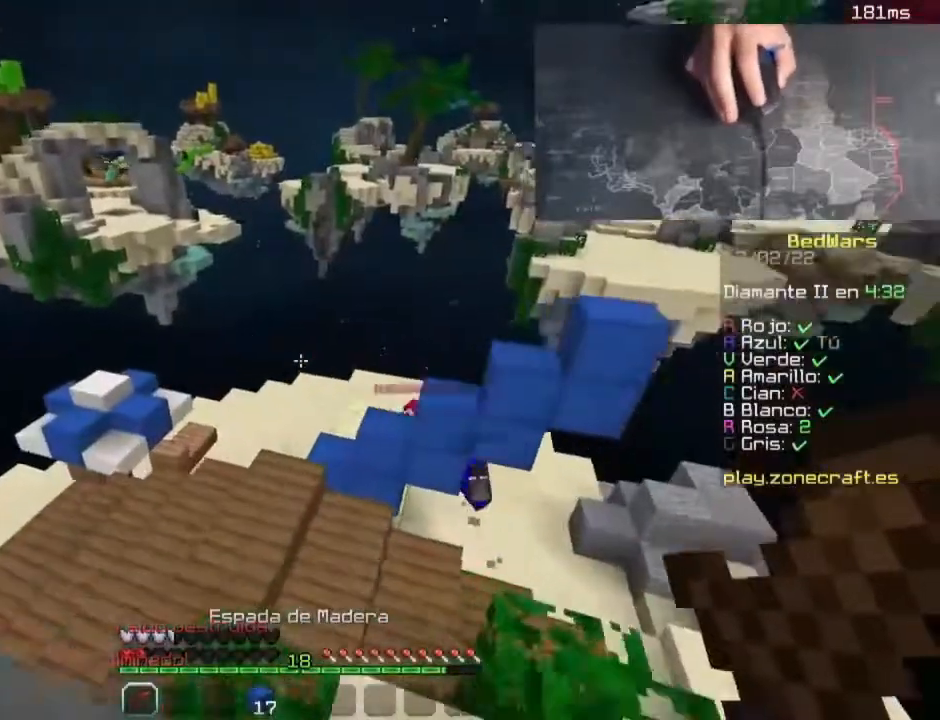
{"keys": ["w"], "mouse": [], "events": [[100, "w", "up"], [180, "a", "up"], [460, "w", "down"]]}
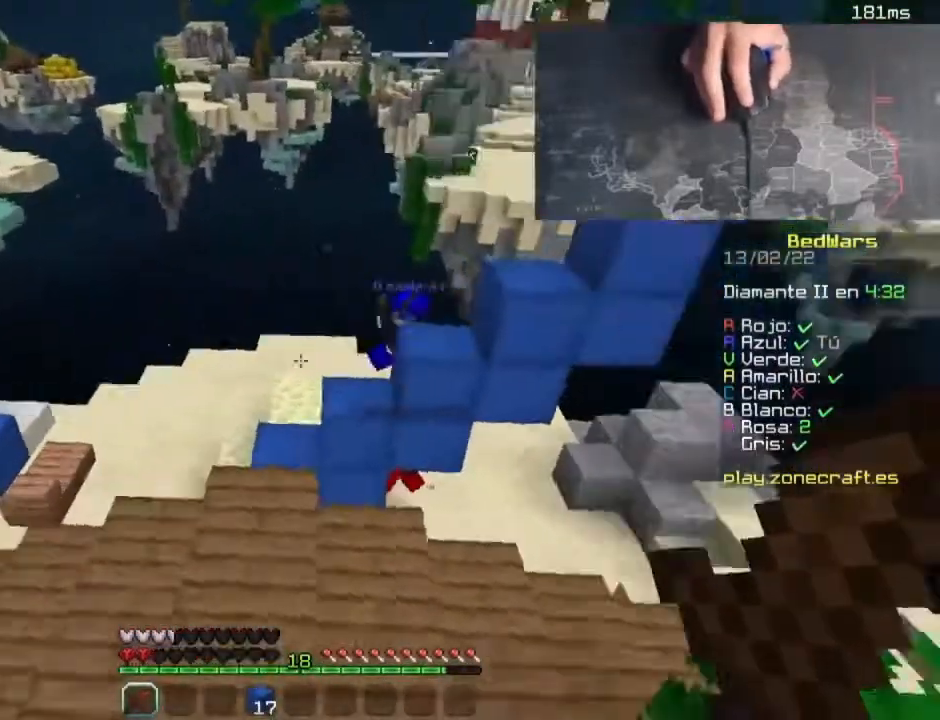
{"keys": ["a"], "mouse": [], "events": [[200, "a", "down"], [440, "w", "up"]]}
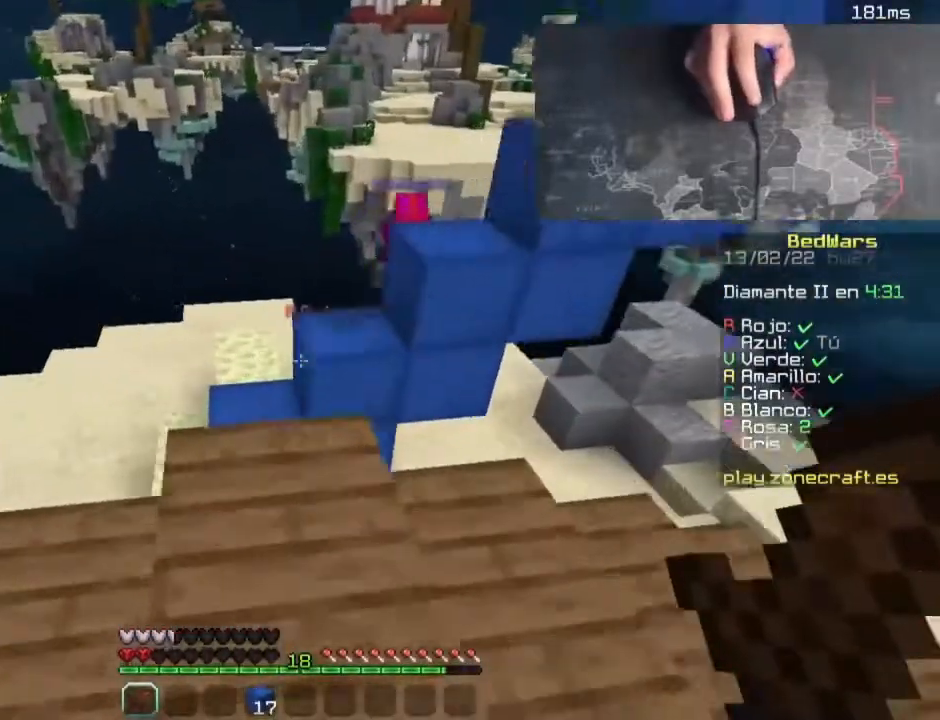
{"keys": ["s"], "mouse": [], "events": [[20, "a", "up"], [180, "w", "down"], [300, "w", "up"], [380, "s", "down"]]}
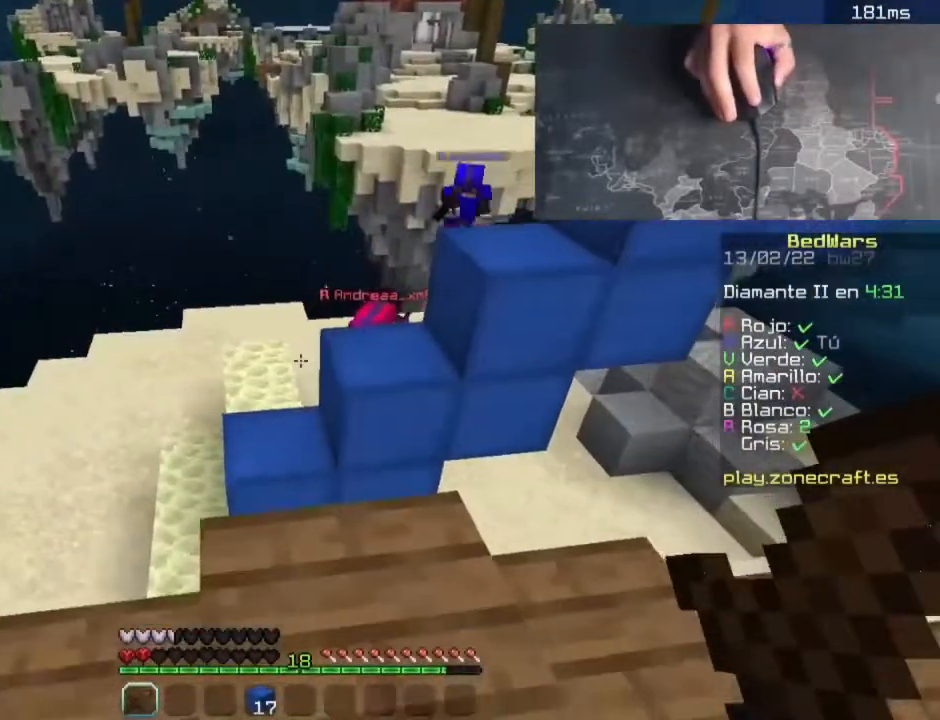
{"keys": [], "mouse": [], "events": [[40, "s", "up"]]}
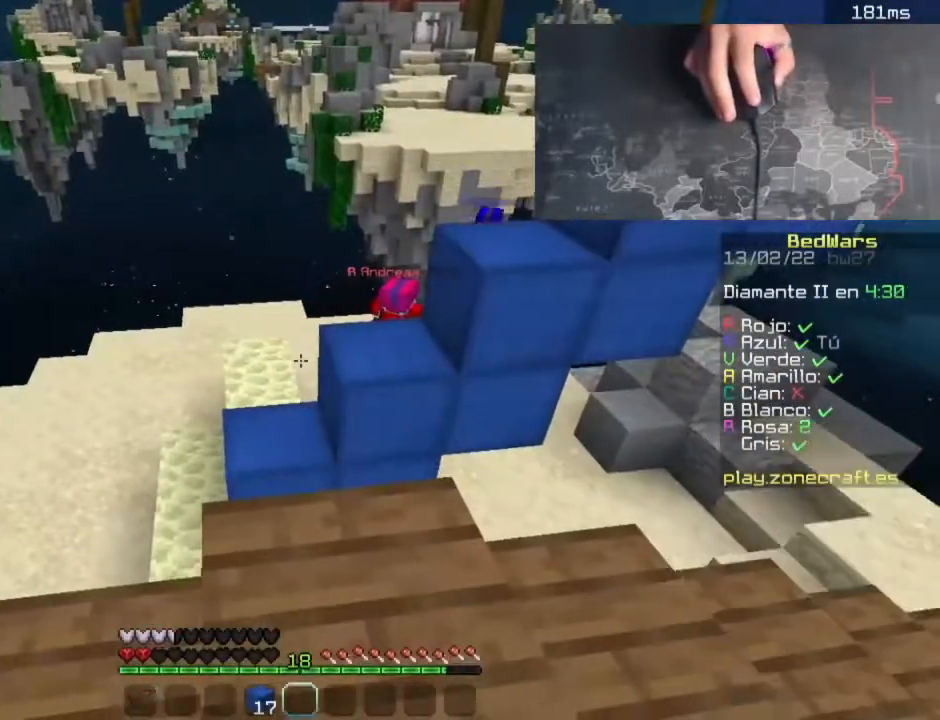
{"keys": ["space", "w"], "mouse": [], "events": [[100, "w", "down"], [380, "space", "down"]]}